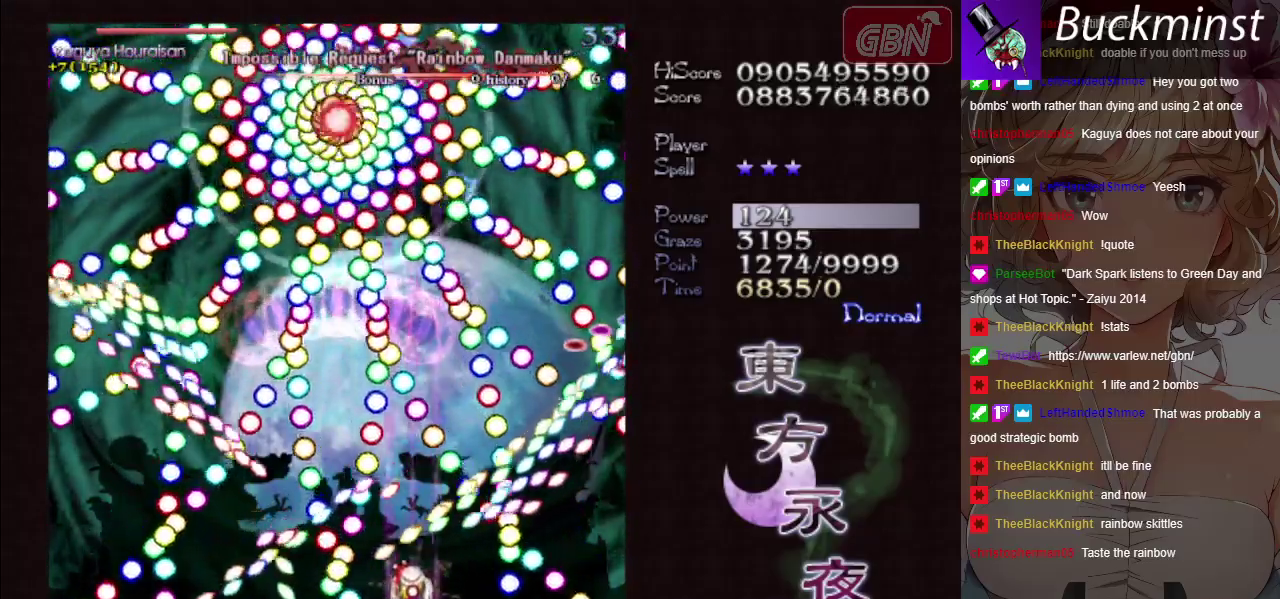
Gameplay with a controller (Xbox layout); each line is a JSON object with the inputs held at the frame after it (dt_ms = milliseconds from this image to that frame). "button_events" lists button changes between this image and that frame as [ms after this image, input, new state], when the widget could be followed in between (sticks are given only as held states). Not read: L3 R3 right_stick.
{"dt_ms": 500, "buttons": ["A", "X"], "left_stick": "down", "button_events": []}
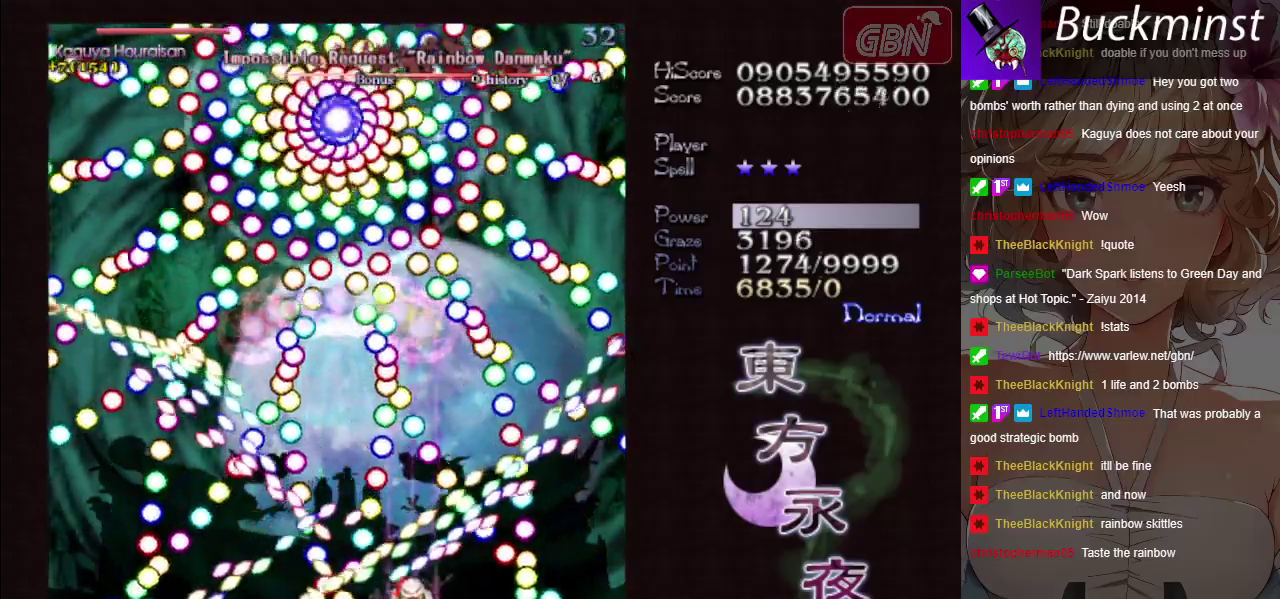
{"dt_ms": 500, "buttons": ["A", "X"], "left_stick": "center", "button_events": []}
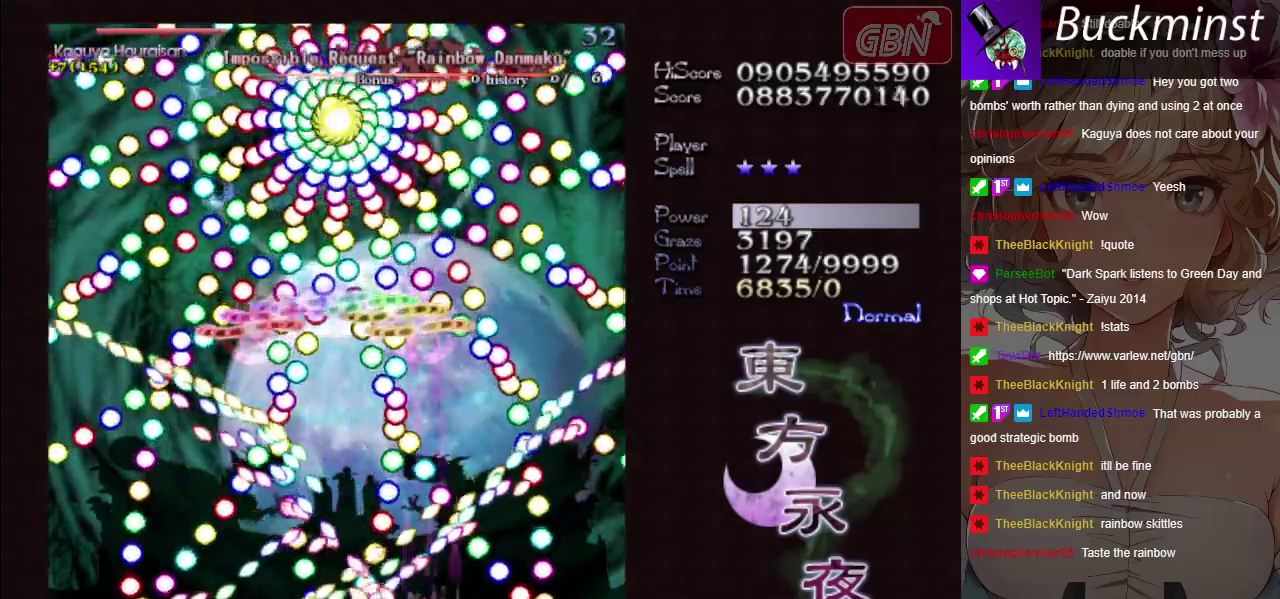
{"dt_ms": 300, "buttons": ["A", "X"], "left_stick": "up", "button_events": []}
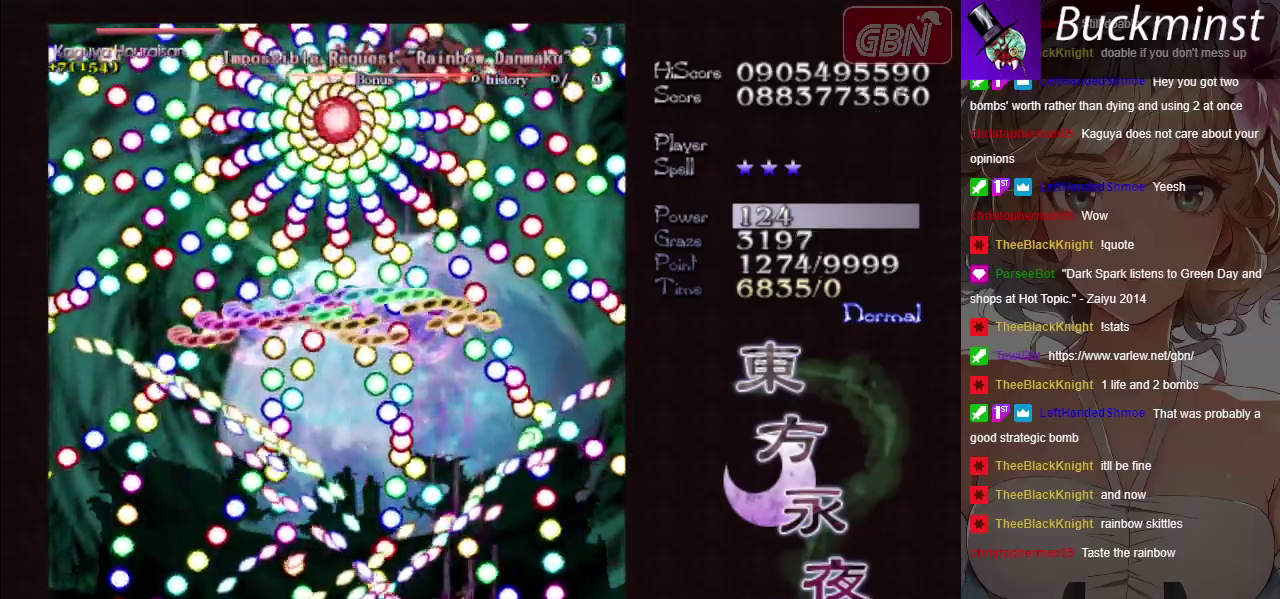
{"dt_ms": 700, "buttons": ["A", "X"], "left_stick": "center", "button_events": []}
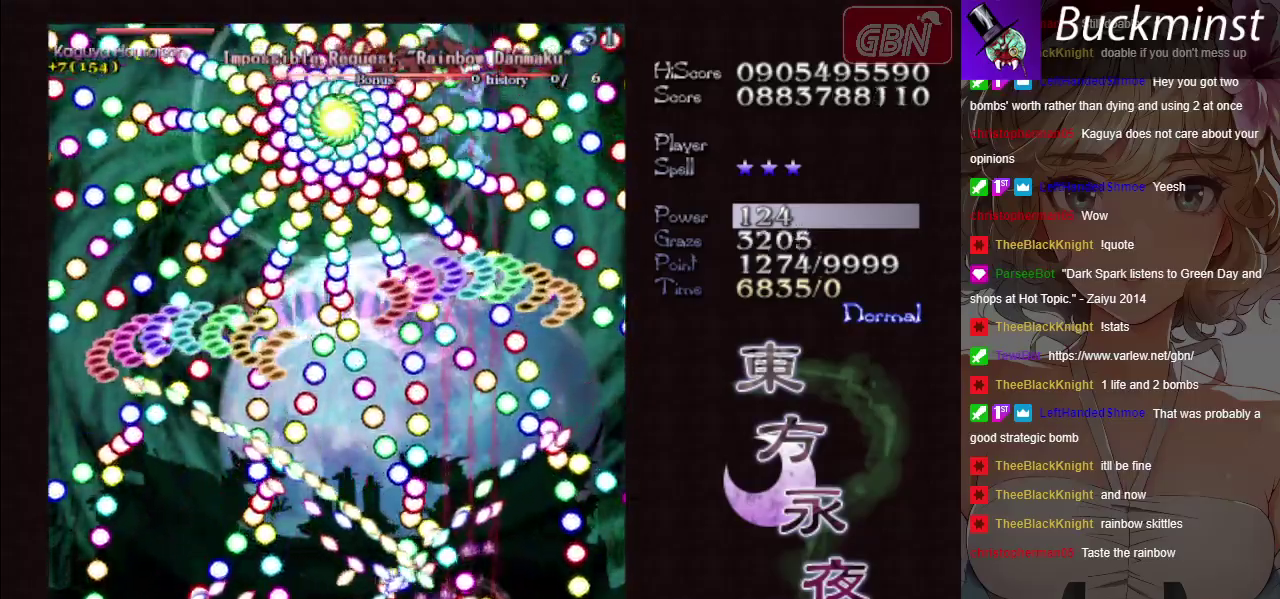
{"dt_ms": 500, "buttons": ["A", "X"], "left_stick": "up-right", "button_events": []}
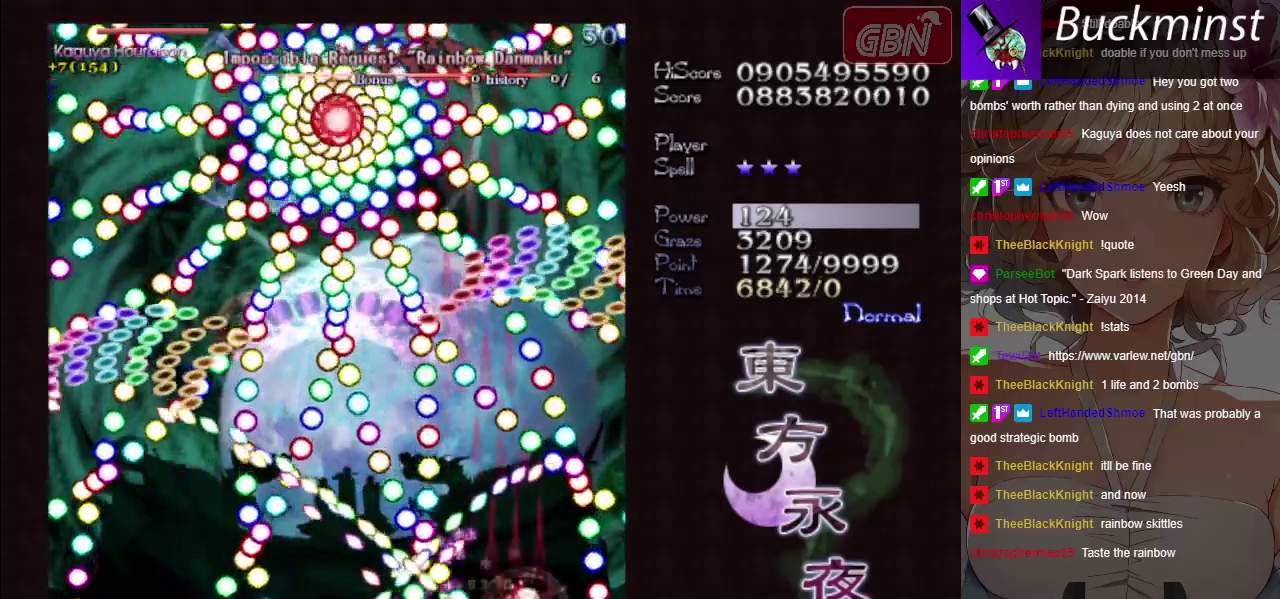
{"dt_ms": 500, "buttons": ["A", "X"], "left_stick": "up", "button_events": []}
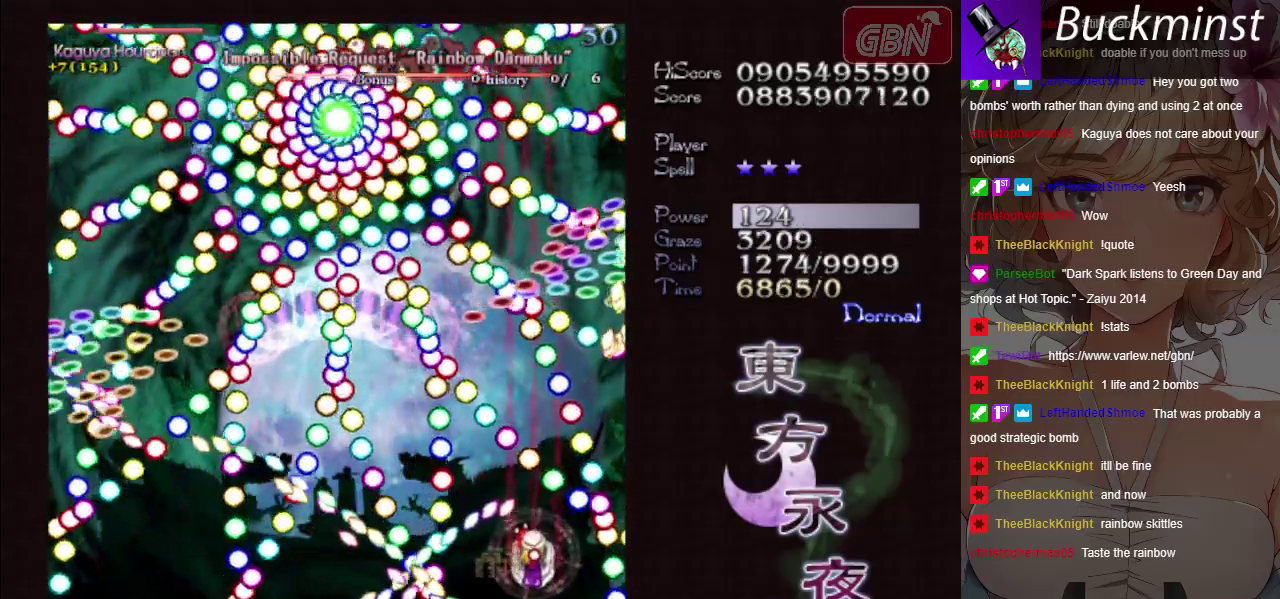
{"dt_ms": 300, "buttons": ["A", "X"], "left_stick": "center", "button_events": []}
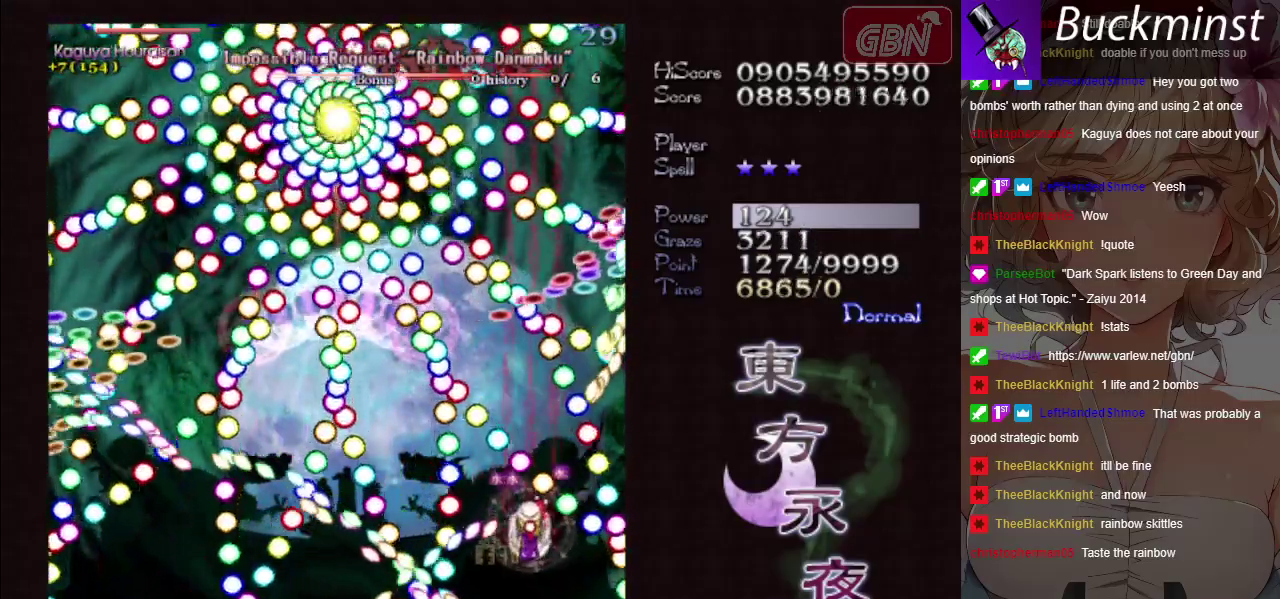
{"dt_ms": 700, "buttons": ["A", "X"], "left_stick": "down-left", "button_events": []}
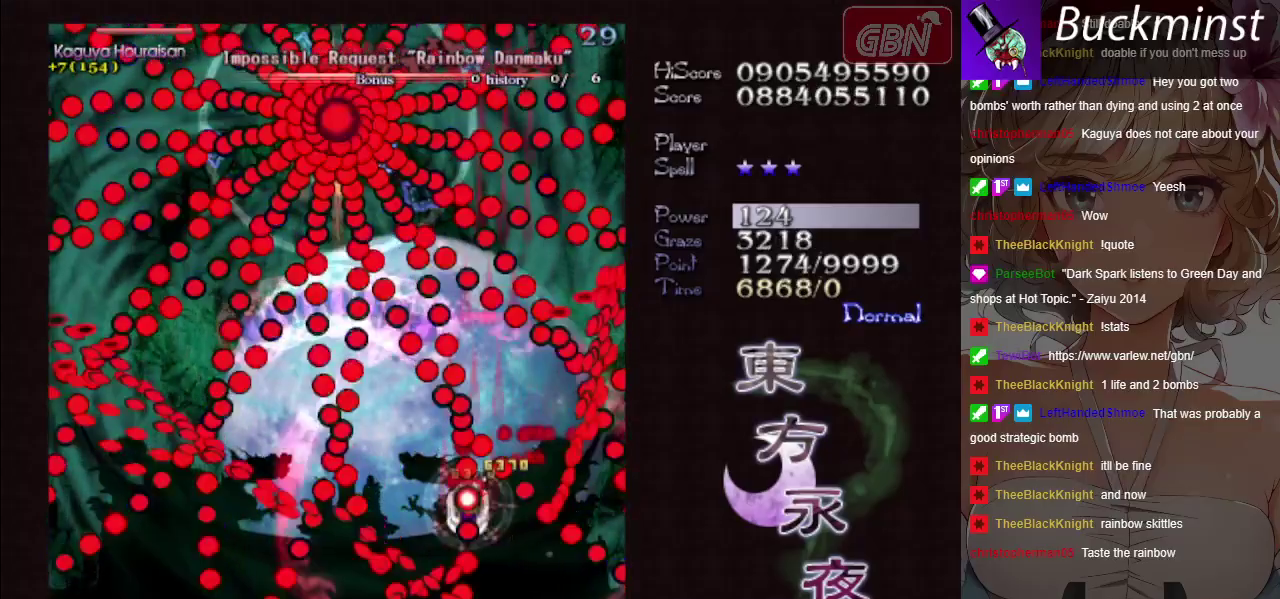
{"dt_ms": 300, "buttons": ["A", "X"], "left_stick": "center", "button_events": [[150, "R1", "down"], [283, "R1", "up"]]}
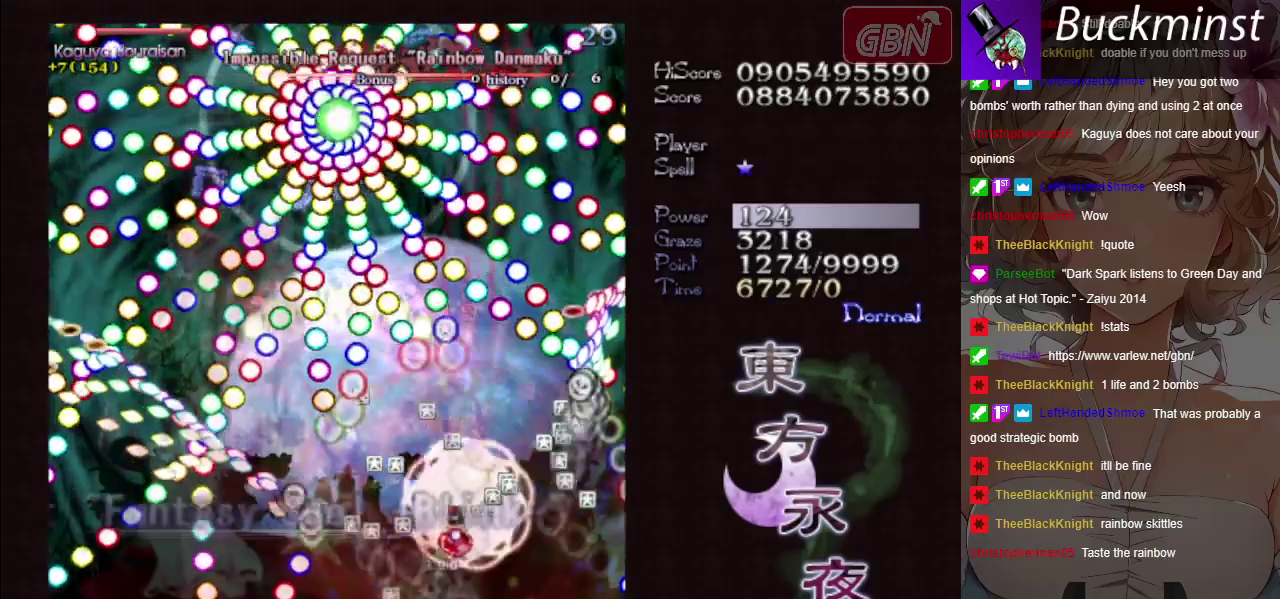
{"dt_ms": 300, "buttons": ["A"], "left_stick": "left", "button_events": [[50, "X", "up"]]}
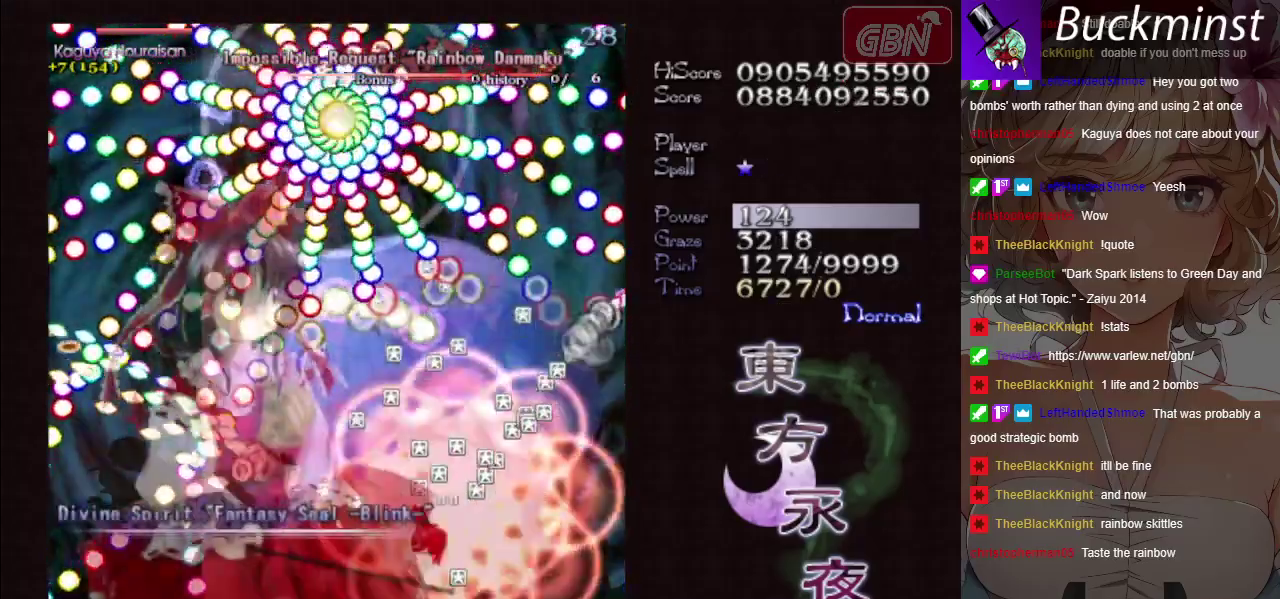
{"dt_ms": 300, "buttons": ["A"], "left_stick": "down-left", "button_events": []}
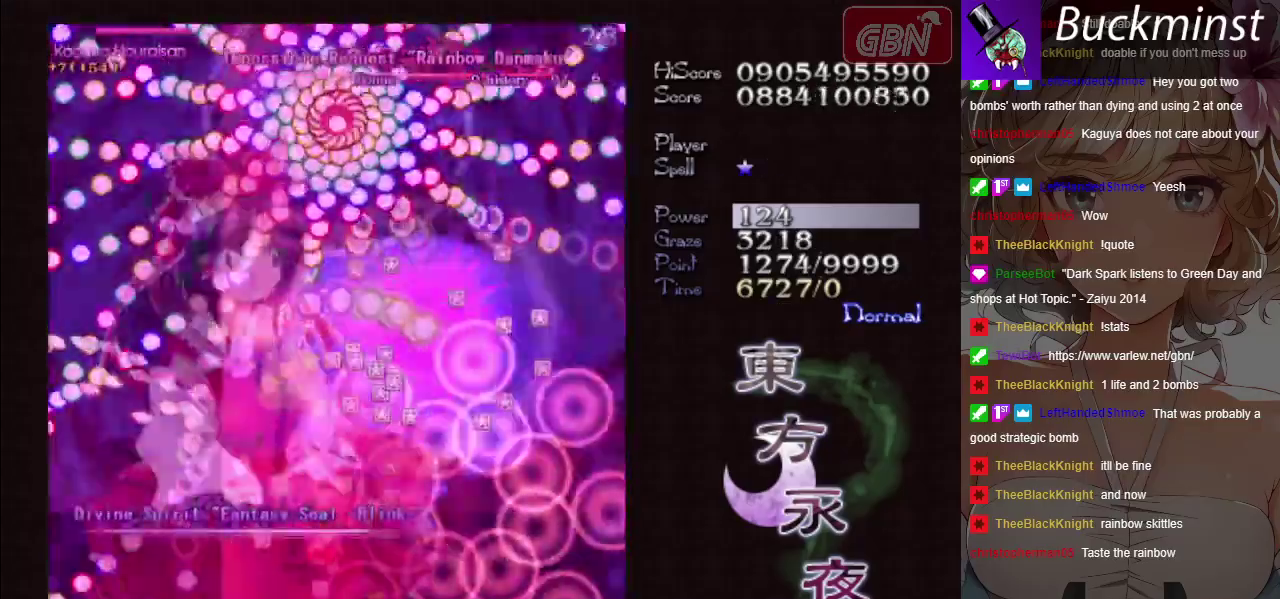
{"dt_ms": 600, "buttons": ["A"], "left_stick": "center", "button_events": []}
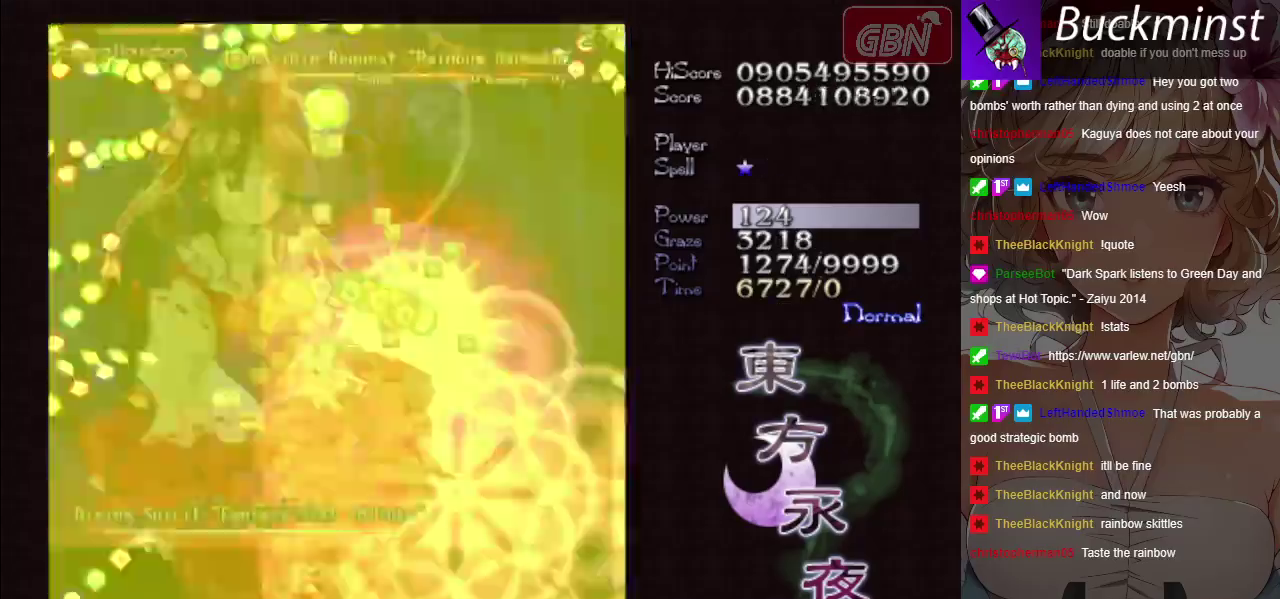
{"dt_ms": 400, "buttons": ["A", "X"], "left_stick": "center", "button_events": [[400, "X", "down"]]}
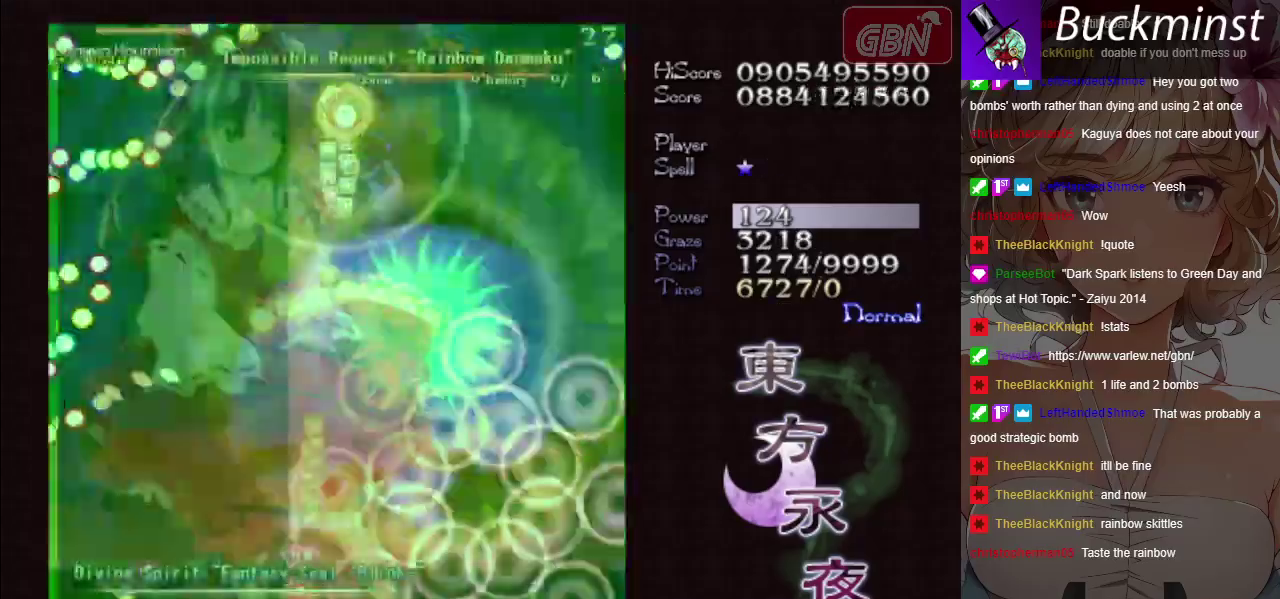
{"dt_ms": 600, "buttons": ["A", "X"], "left_stick": "down-right", "button_events": []}
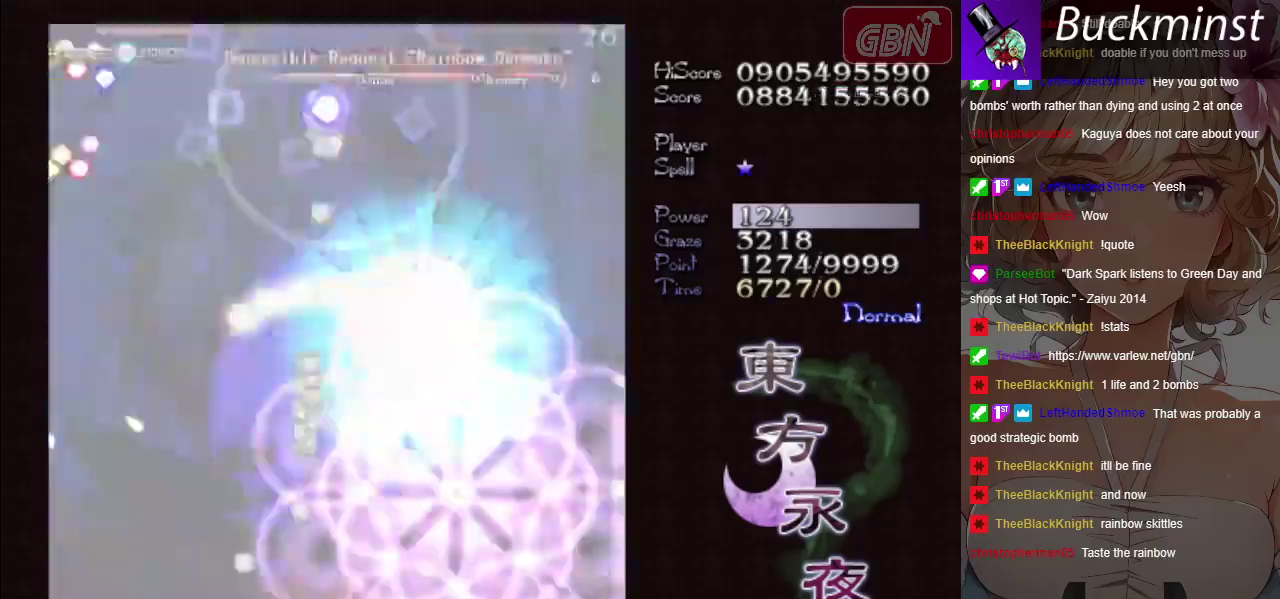
{"dt_ms": 500, "buttons": ["A", "X"], "left_stick": "center", "button_events": []}
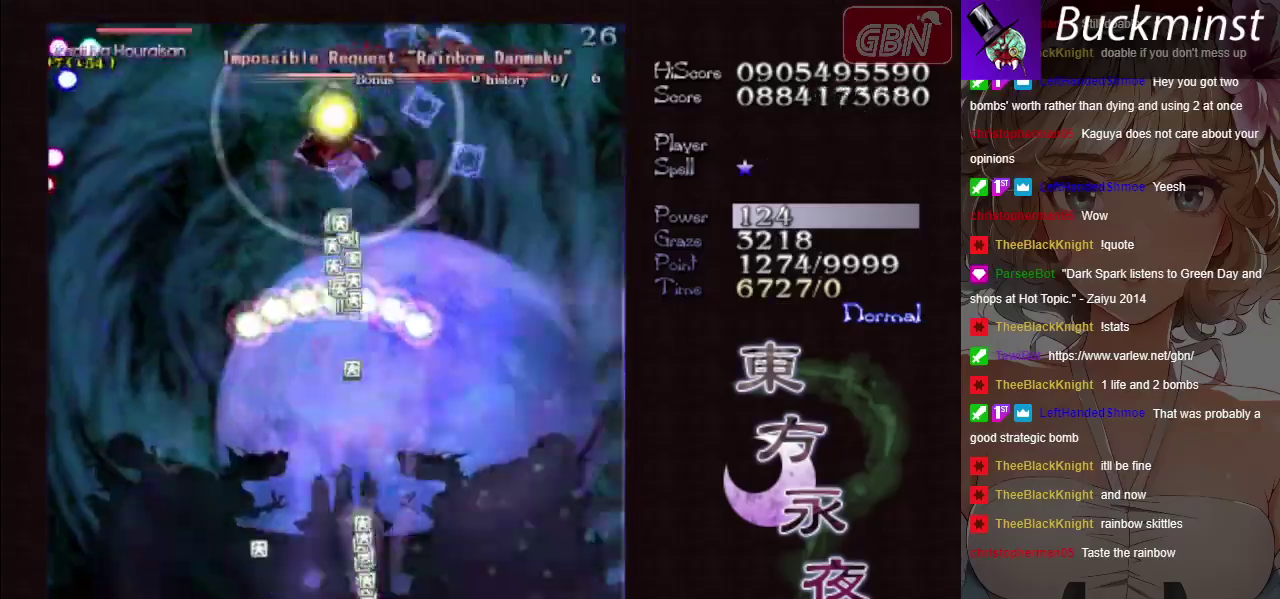
{"dt_ms": 400, "buttons": ["A", "X"], "left_stick": "center", "button_events": []}
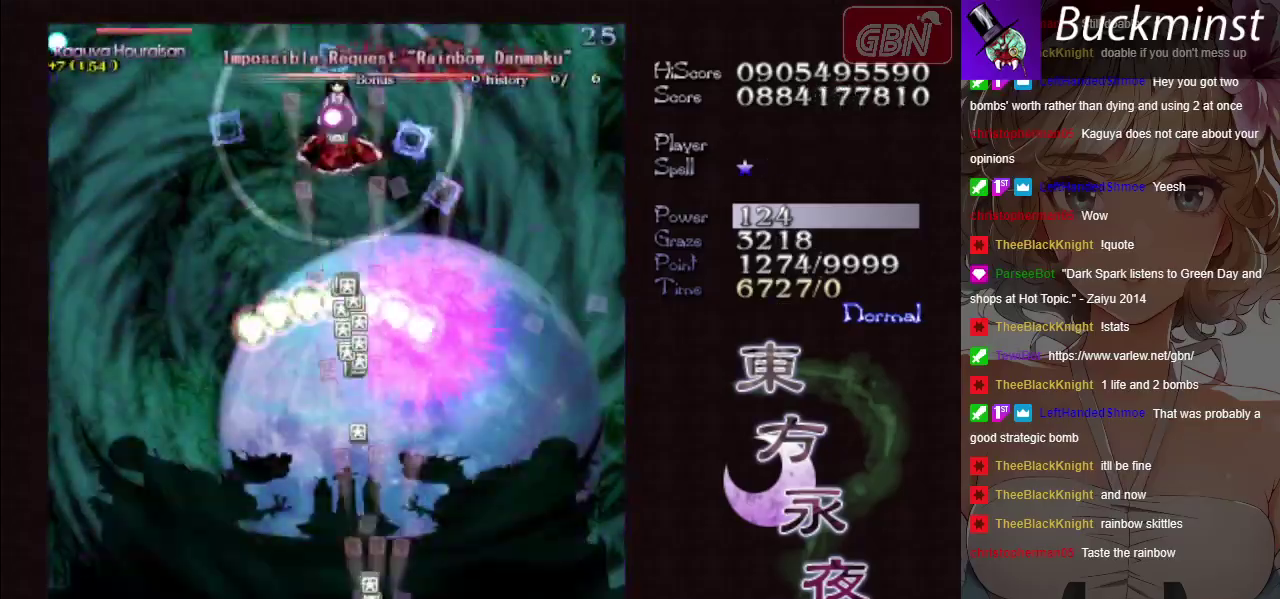
{"dt_ms": 600, "buttons": ["A", "X"], "left_stick": "center", "button_events": []}
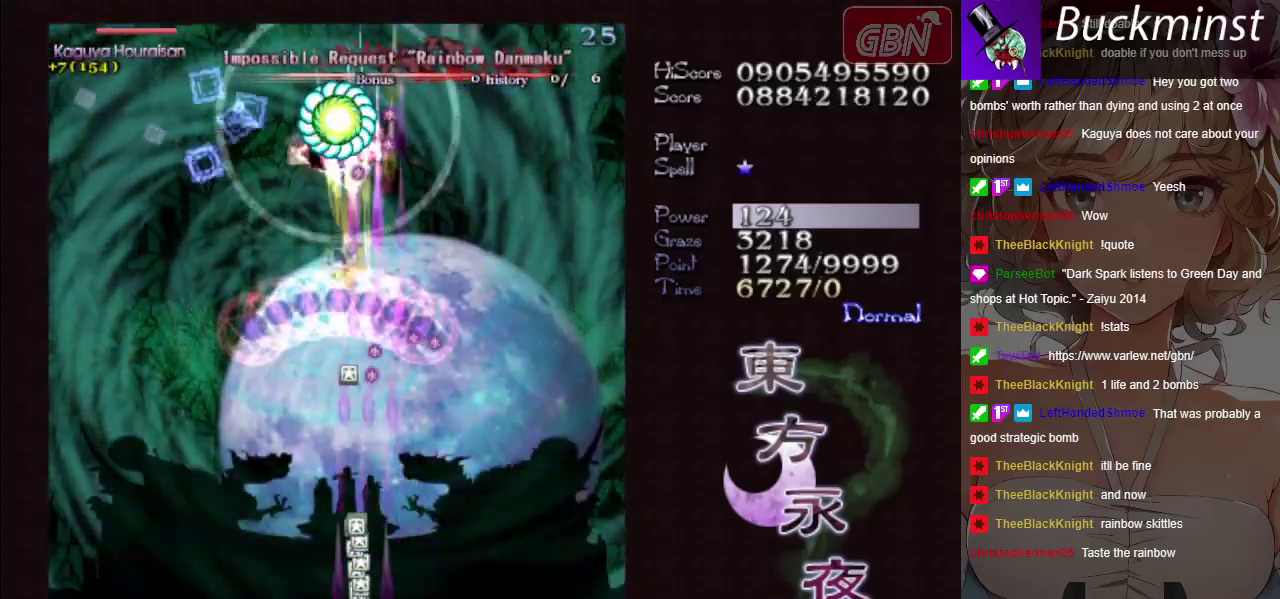
{"dt_ms": 500, "buttons": ["A", "X"], "left_stick": "center", "button_events": []}
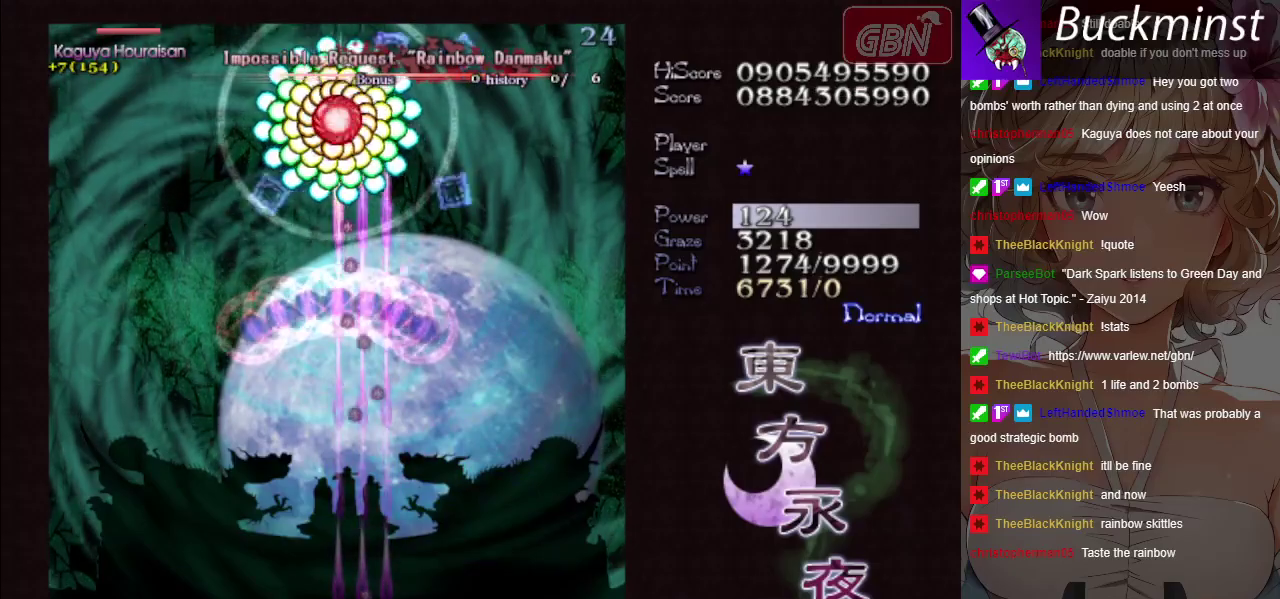
{"dt_ms": 400, "buttons": ["A", "X"], "left_stick": "center", "button_events": []}
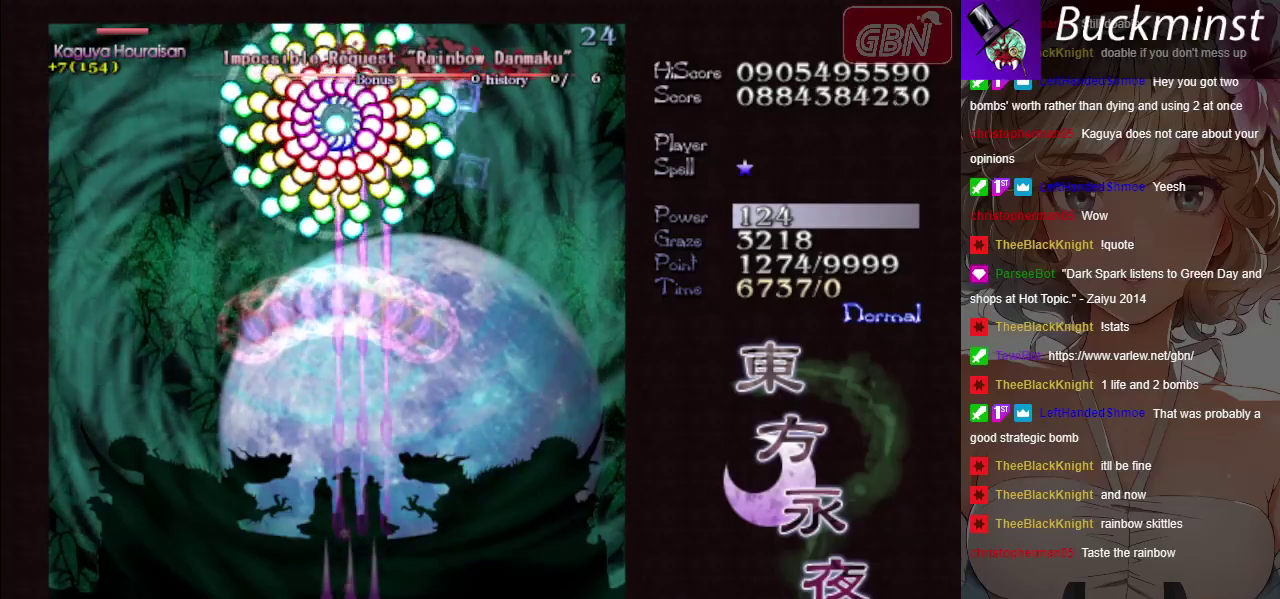
{"dt_ms": 500, "buttons": ["A", "X"], "left_stick": "center", "button_events": []}
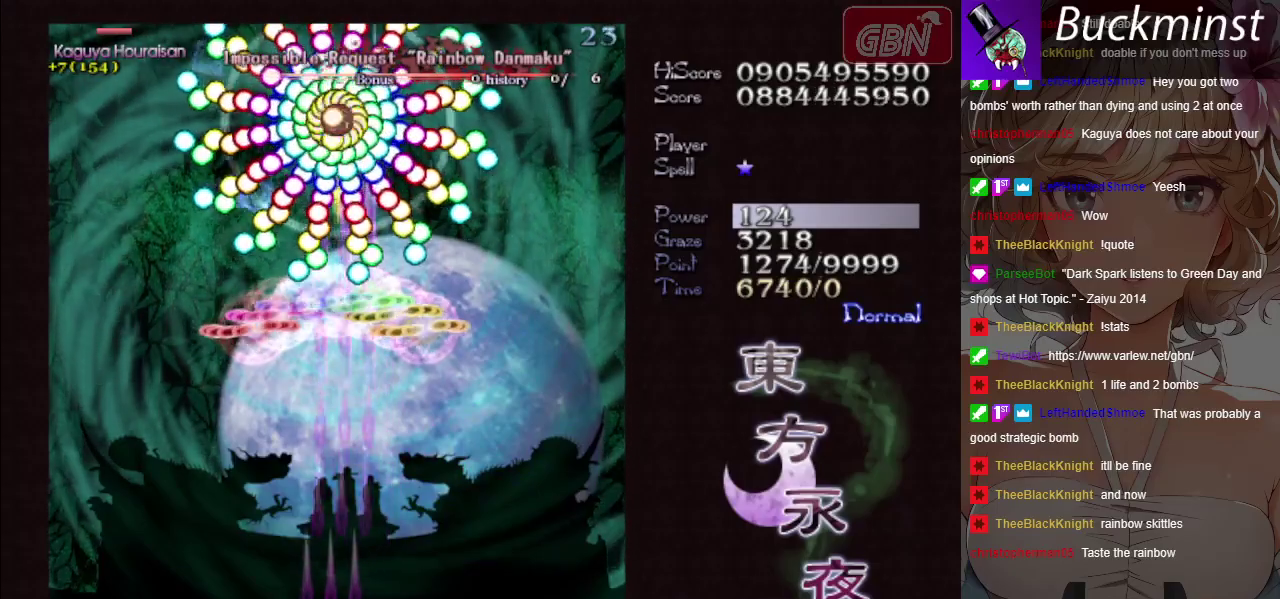
{"dt_ms": 700, "buttons": ["A", "X"], "left_stick": "center", "button_events": []}
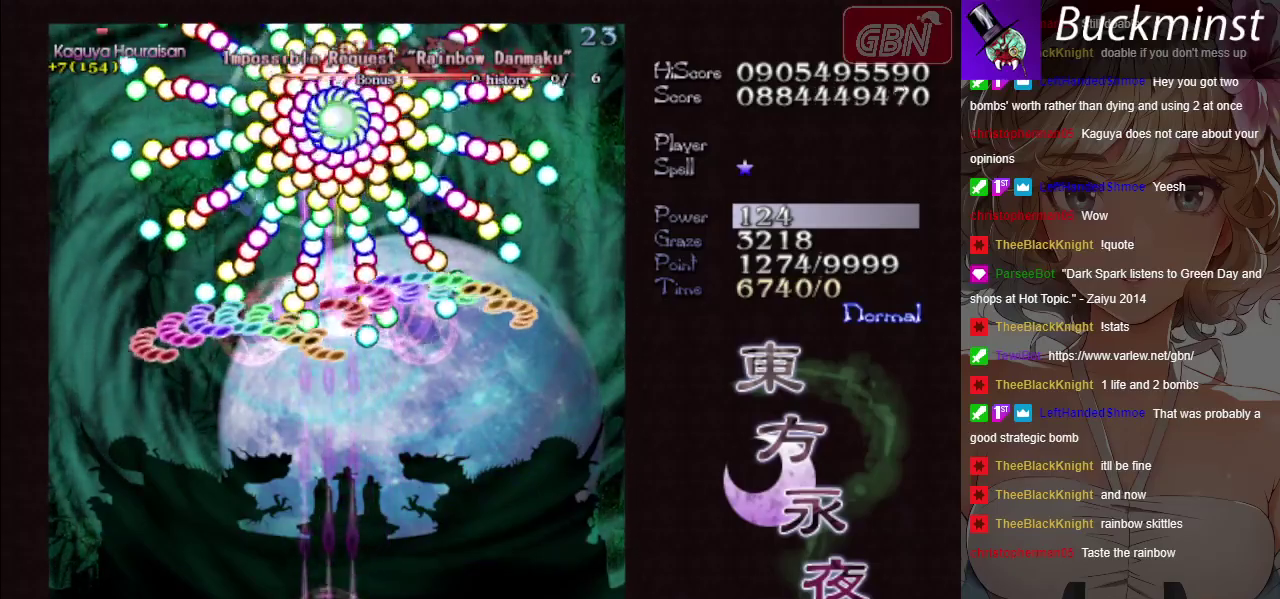
{"dt_ms": 400, "buttons": ["A", "X"], "left_stick": "center", "button_events": []}
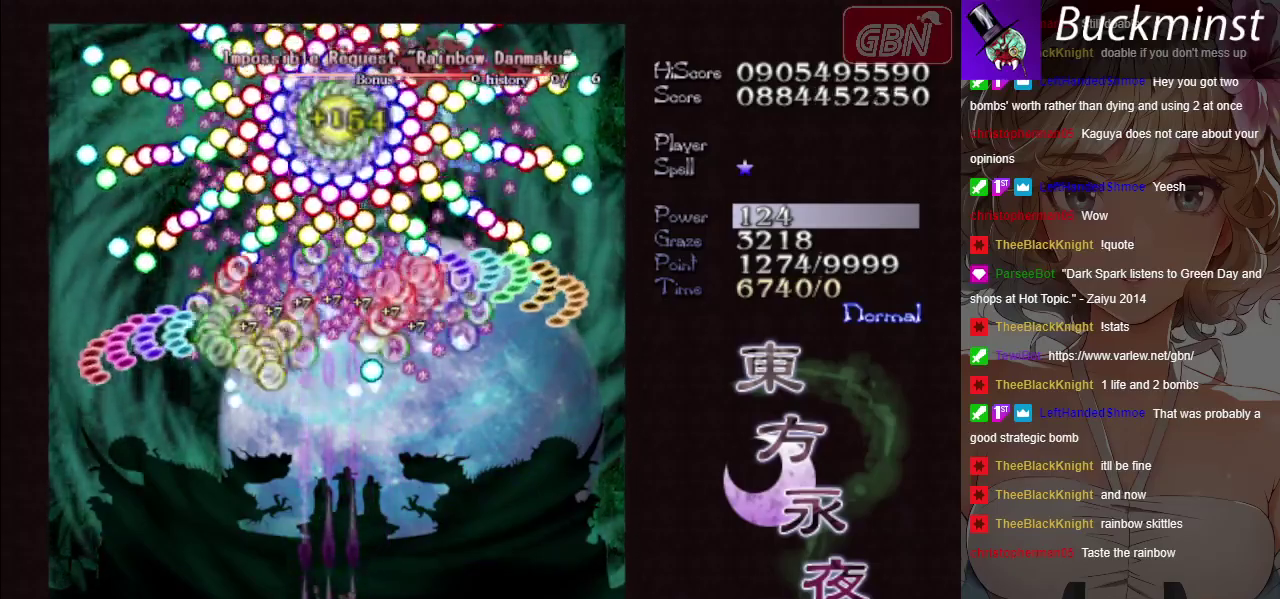
{"dt_ms": 500, "buttons": [], "left_stick": "center", "button_events": [[333, "A", "up"], [333, "X", "up"]]}
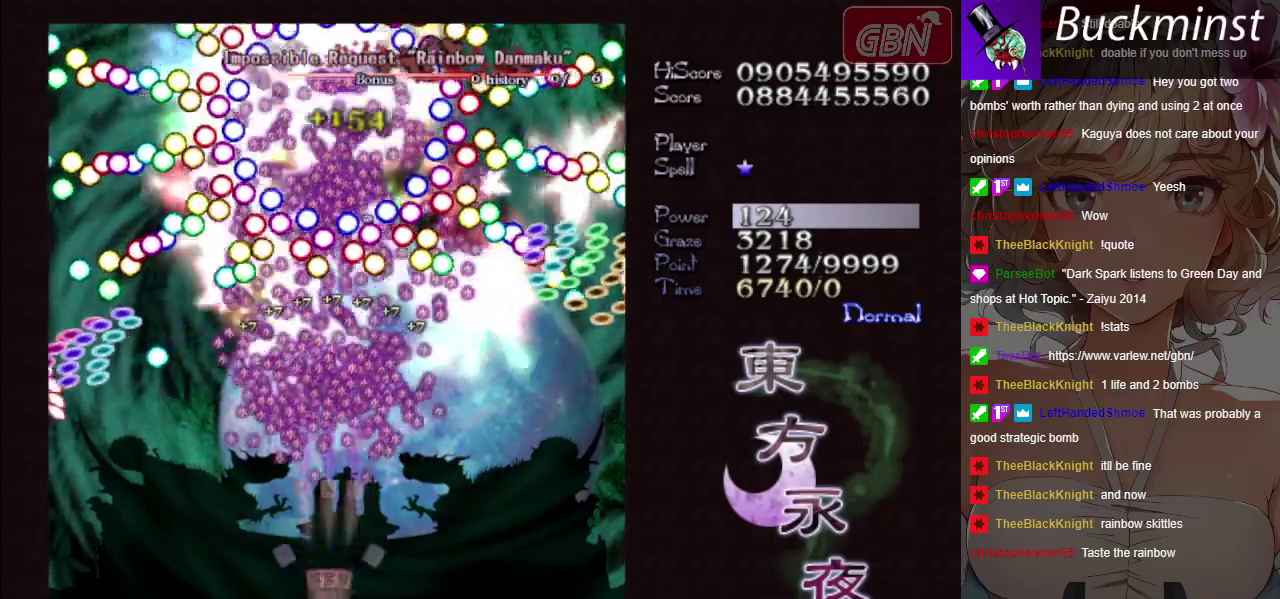
{"dt_ms": 500, "buttons": [], "left_stick": "center", "button_events": []}
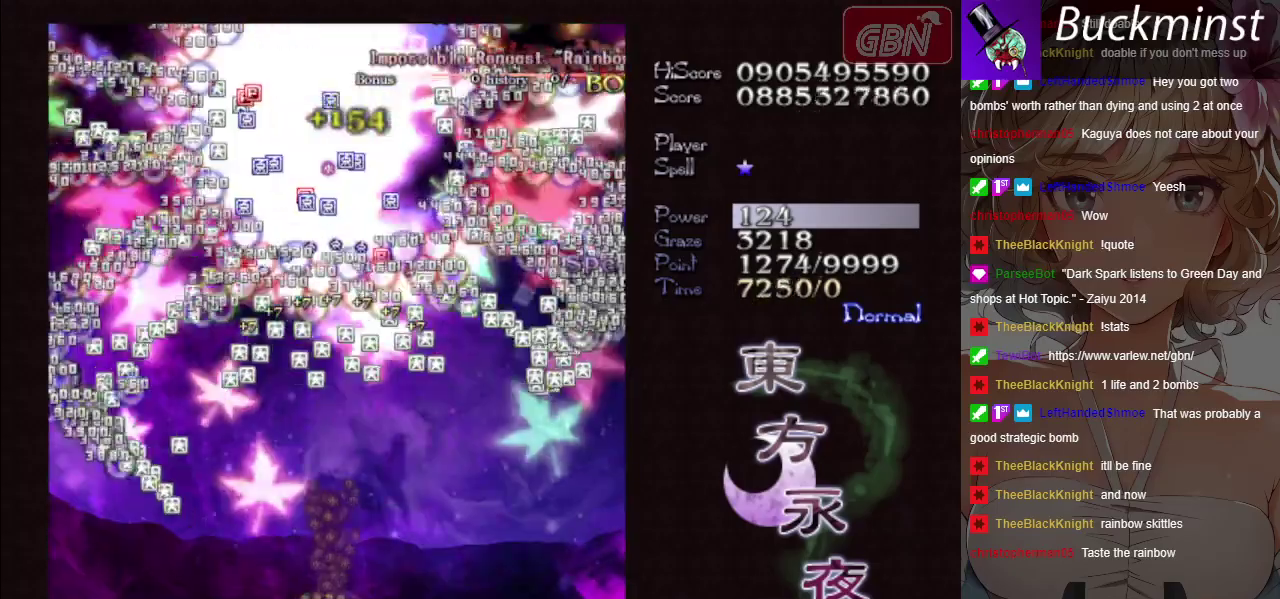
{"dt_ms": 500, "buttons": [], "left_stick": "center", "button_events": []}
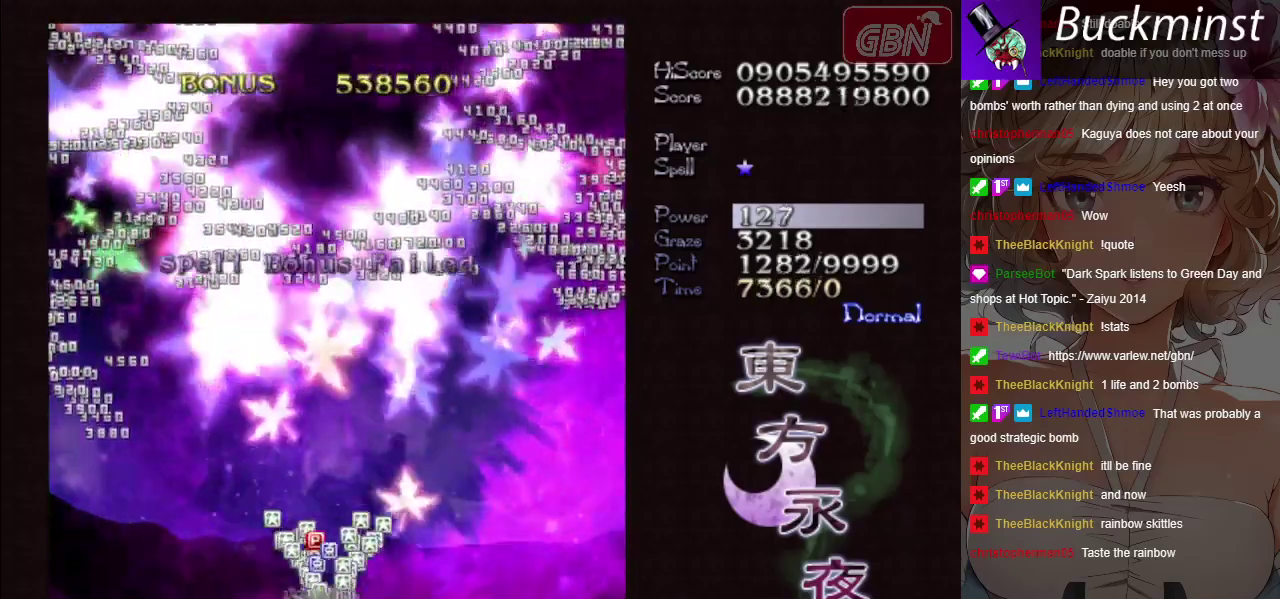
{"dt_ms": 500, "buttons": [], "left_stick": "center", "button_events": []}
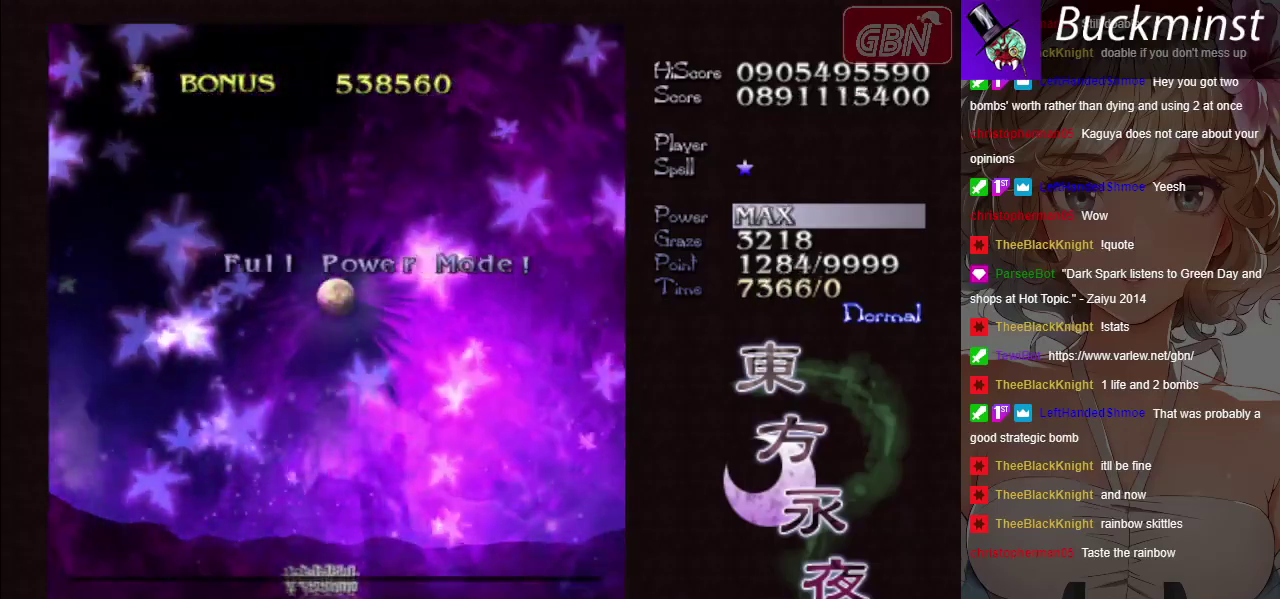
{"dt_ms": 500, "buttons": [], "left_stick": "center", "button_events": []}
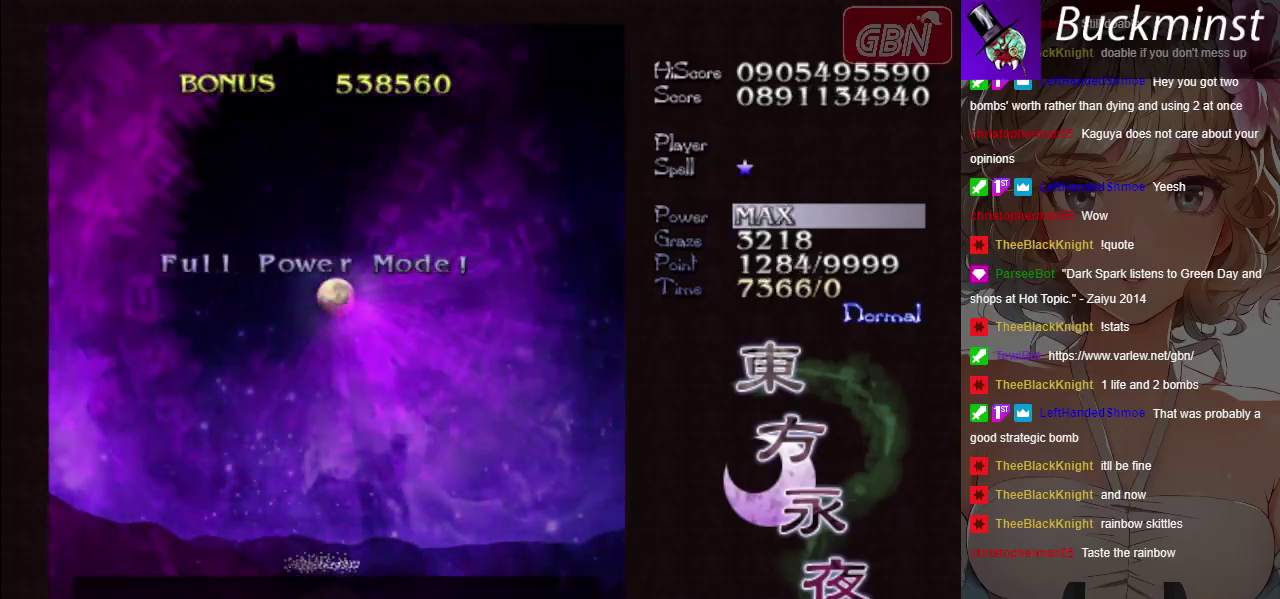
{"dt_ms": 500, "buttons": [], "left_stick": "center", "button_events": []}
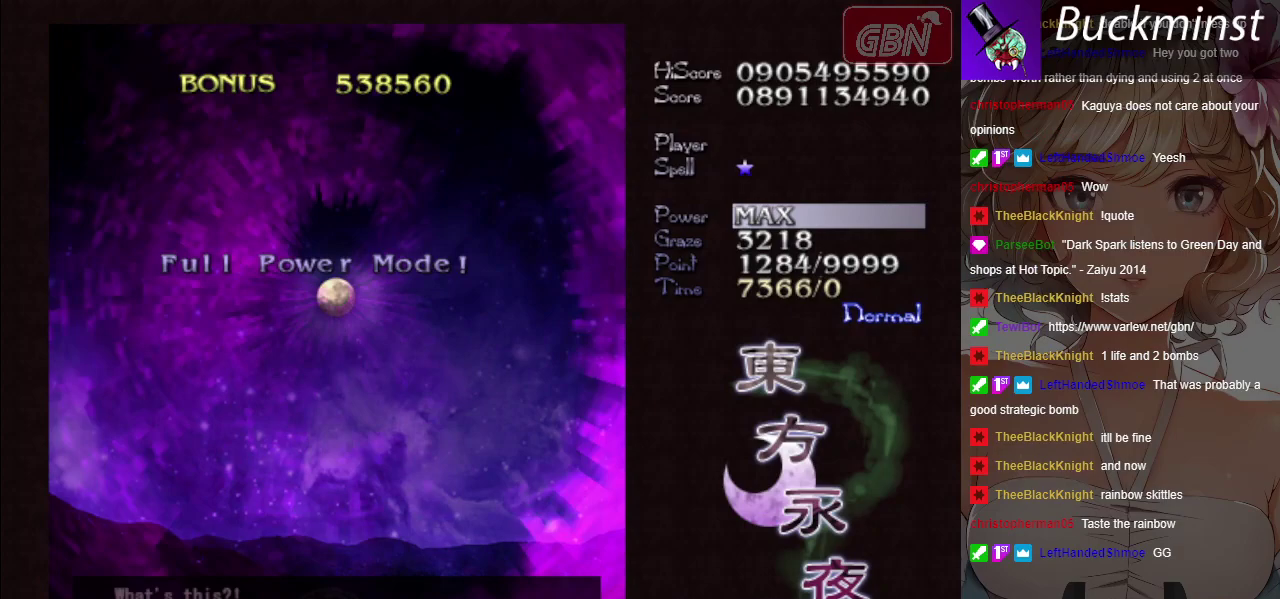
{"dt_ms": 500, "buttons": [], "left_stick": "center", "button_events": []}
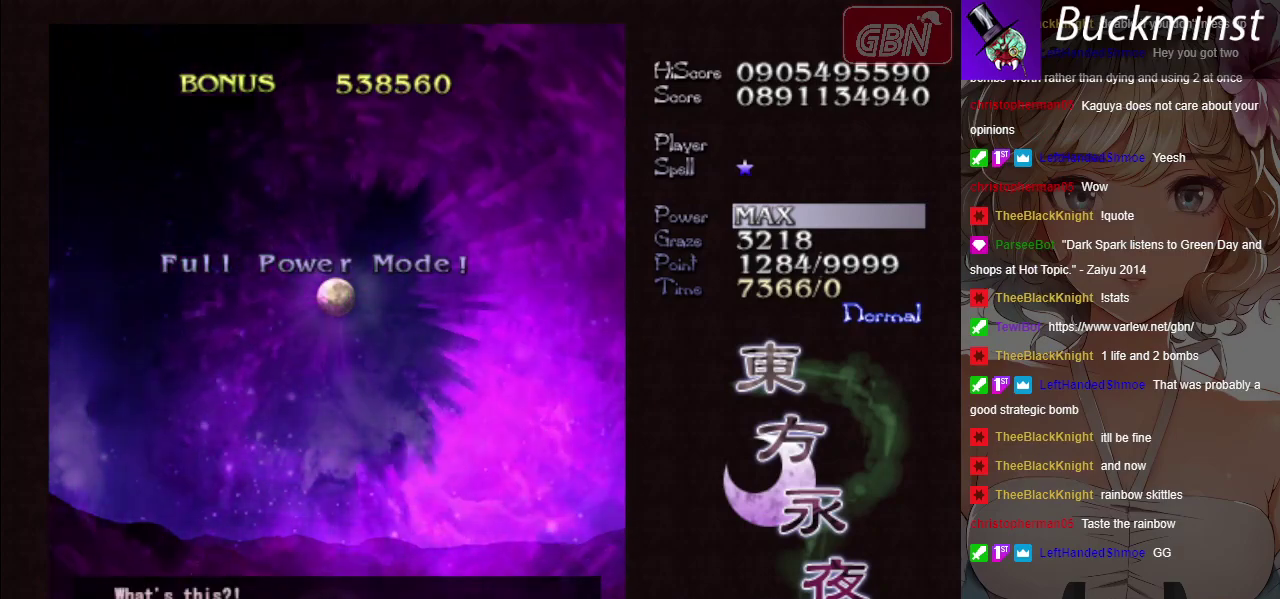
{"dt_ms": 500, "buttons": [], "left_stick": "center", "button_events": []}